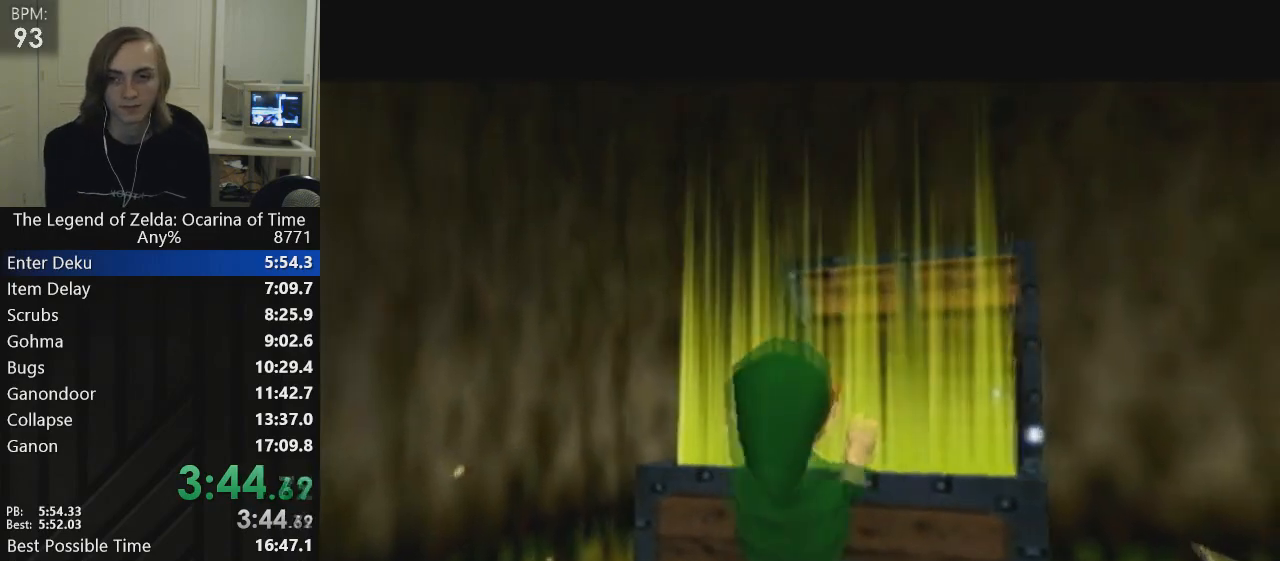
Gameplay with a controller (Nintendo layout); each line is a JSON object with the inputs held at the frame after it. "events" lists button and stick changes between this image and that frame as [ms after this image, input, new state], when the widget could be followed in between. Not read: L3 R3 right_stick.
{"buttons": ["A"], "left_stick": "center", "events": [[134, "A", "up"], [234, "B", "down"], [300, "B", "up"], [400, "A", "down"], [467, "A", "up"], [467, "B", "down"], [501, "A", "down"], [501, "B", "up"]]}
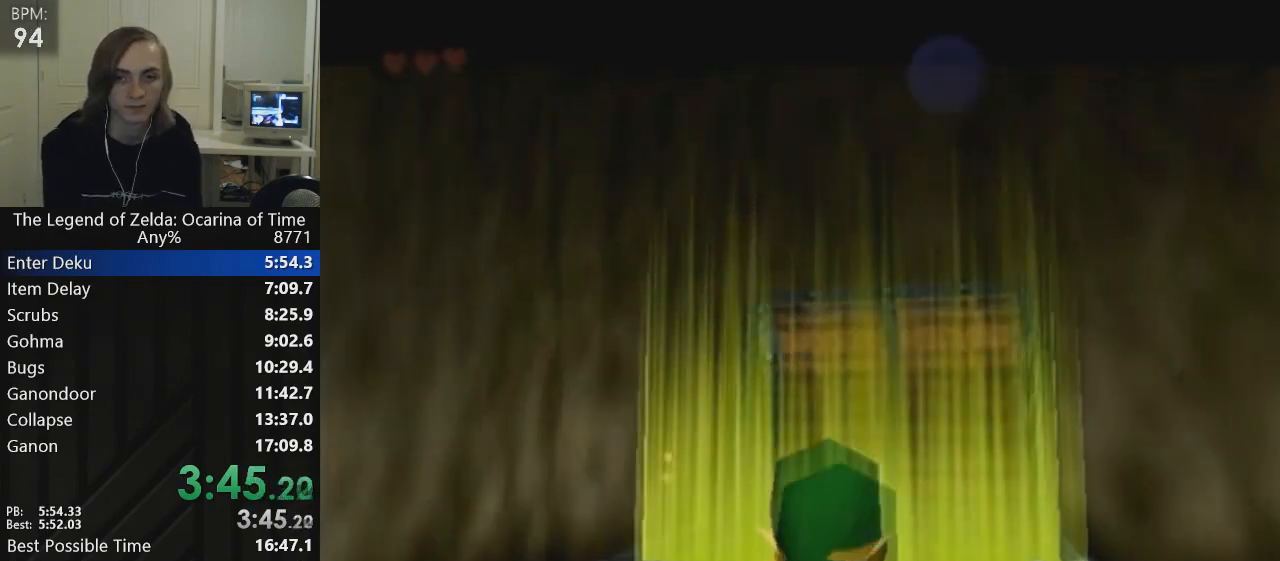
{"buttons": ["A"], "left_stick": "center", "events": [[66, "A", "up"], [100, "B", "down"], [133, "A", "down"], [133, "B", "up"], [200, "A", "up"], [200, "B", "down"], [266, "A", "down"], [266, "B", "up"], [300, "B", "down"], [333, "A", "up"], [467, "B", "up"], [500, "A", "down"]]}
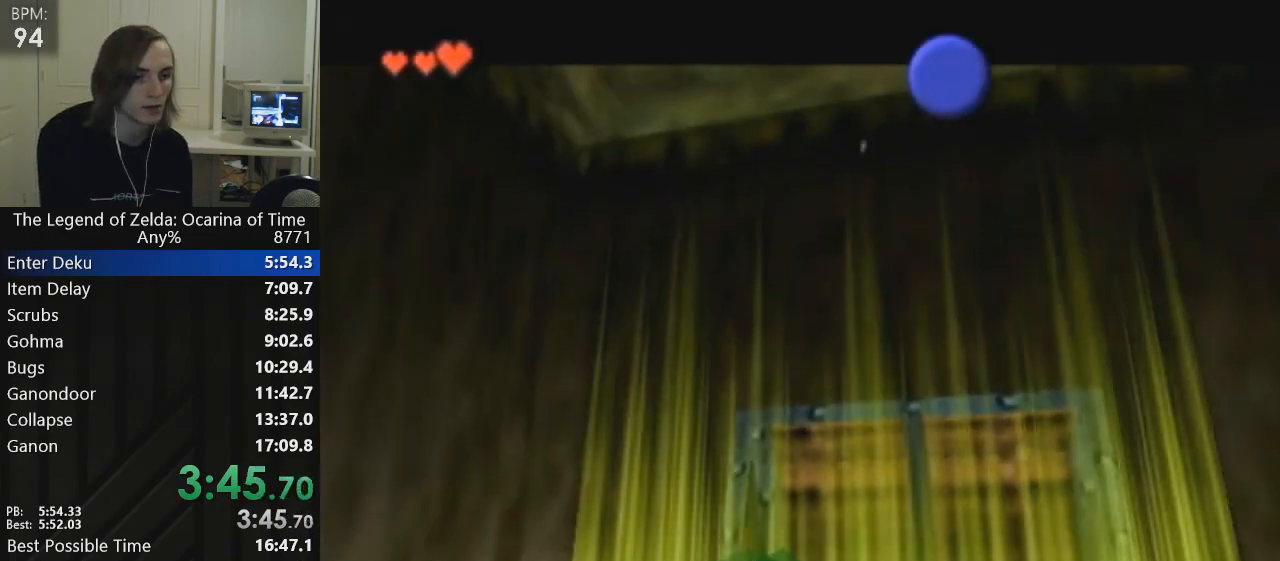
{"buttons": [], "left_stick": "center", "events": [[67, "A", "up"], [100, "A", "down"], [133, "A", "up"], [167, "B", "down"], [234, "A", "down"], [234, "B", "up"], [300, "A", "up"]]}
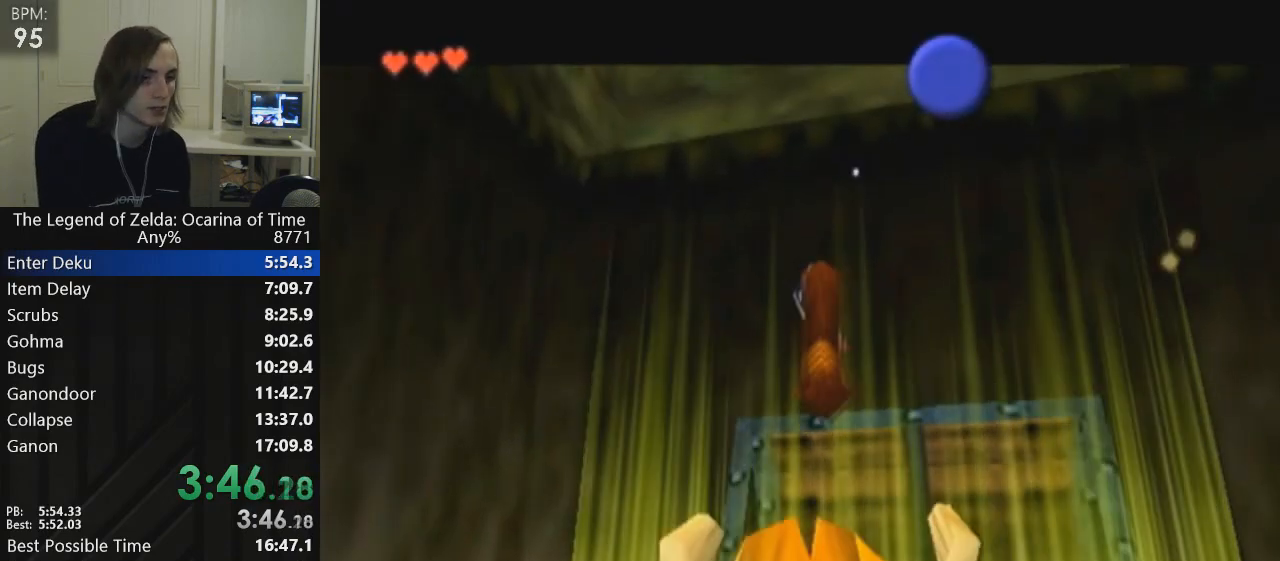
{"buttons": ["L1"], "left_stick": "down", "events": [[166, "A", "down"], [166, "left_stick", "down"], [200, "A", "up"], [500, "L1", "down"]]}
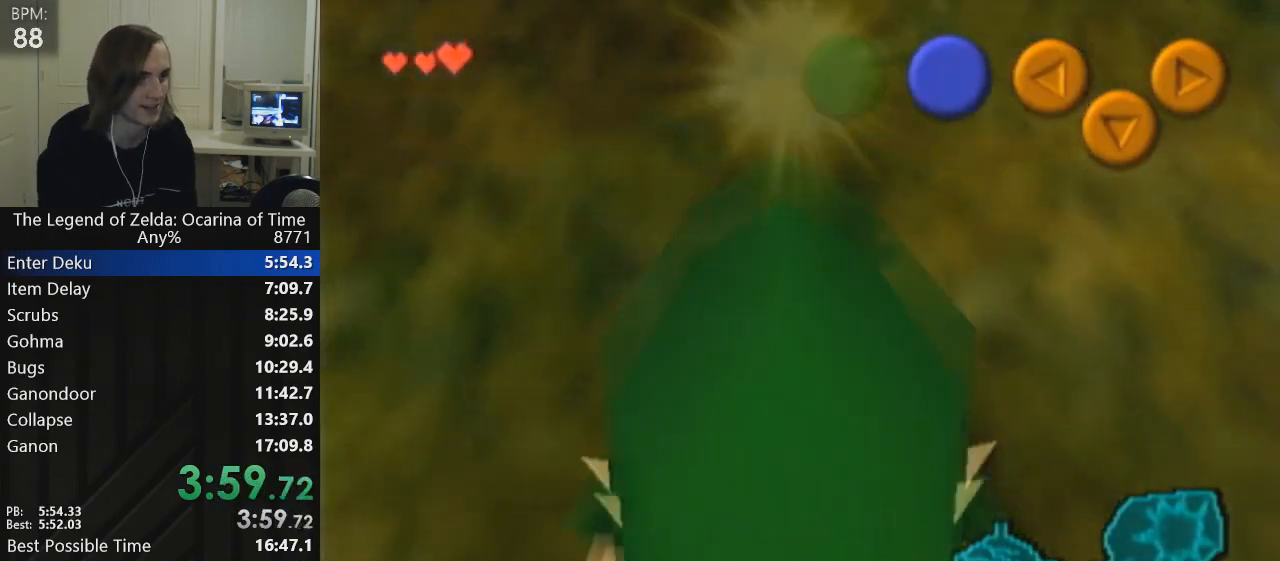
{"buttons": [], "left_stick": "center", "events": [[100, "left_stick", "center"], [167, "L1", "up"]]}
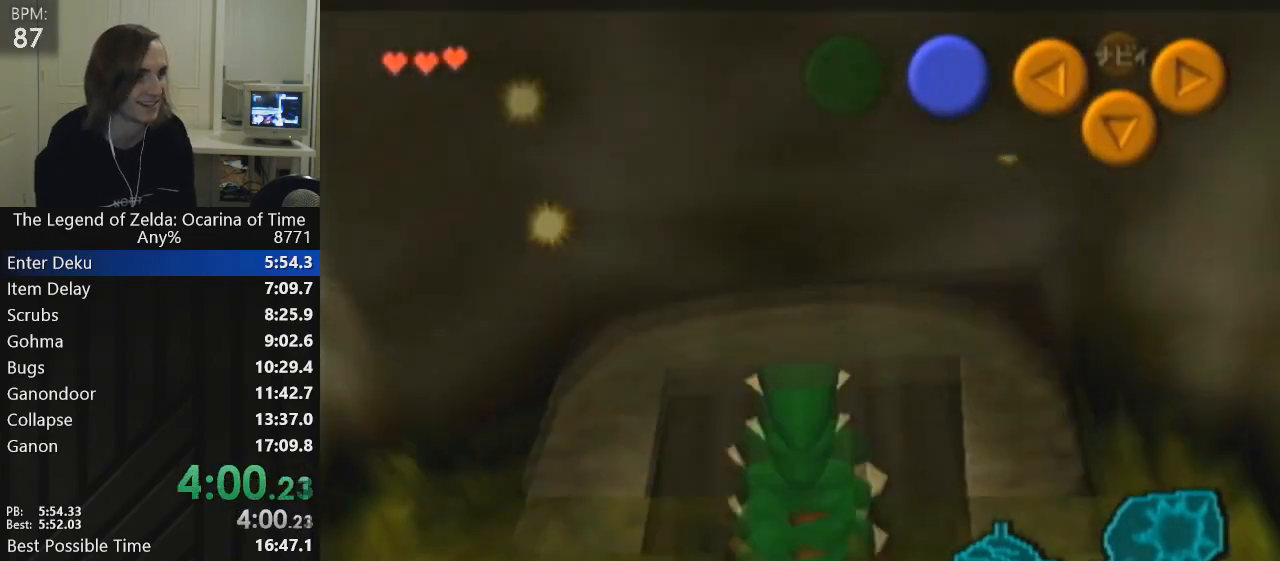
{"buttons": ["START"], "left_stick": "center", "events": [[467, "START", "down"]]}
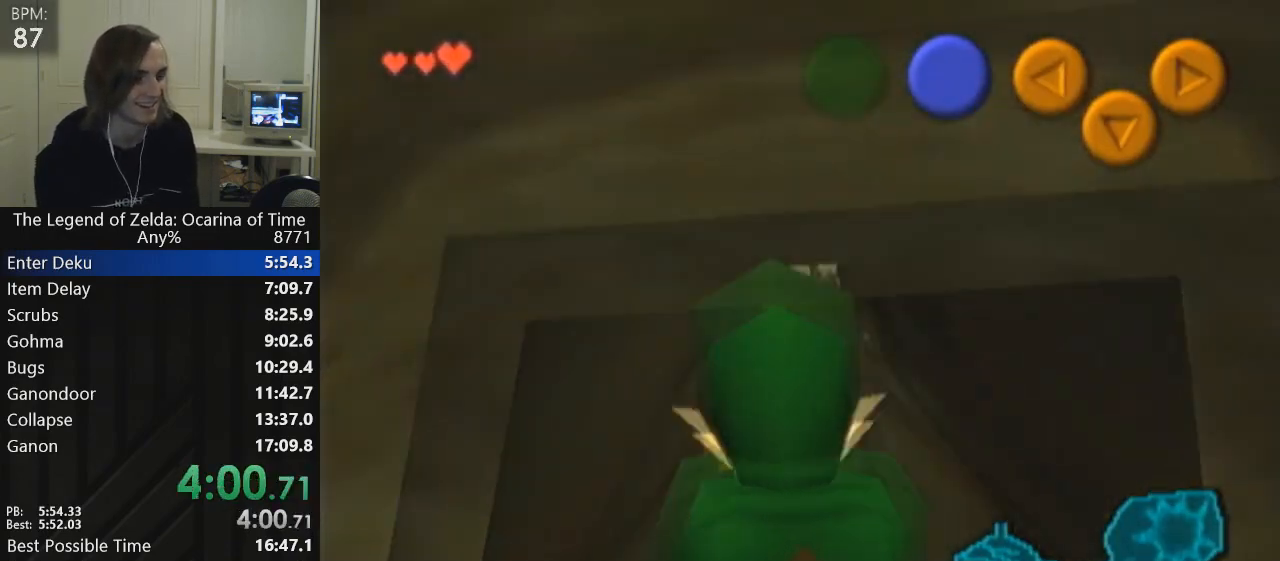
{"buttons": [], "left_stick": "center", "events": [[234, "START", "up"]]}
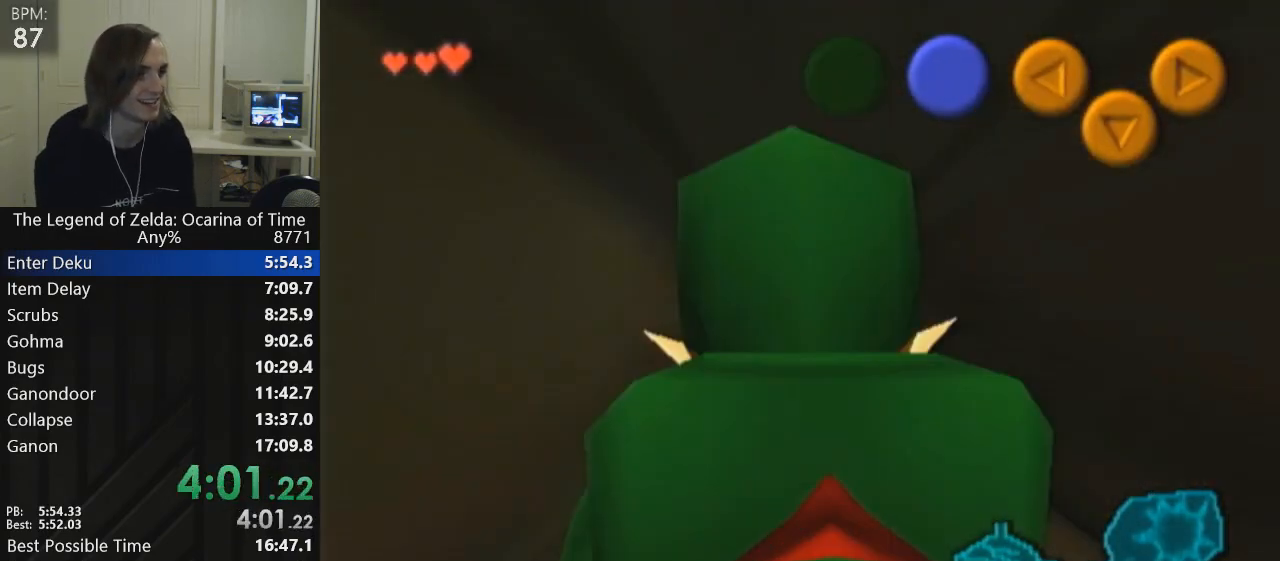
{"buttons": ["L1"], "left_stick": "up", "events": [[66, "L1", "down"], [66, "left_stick", "up"]]}
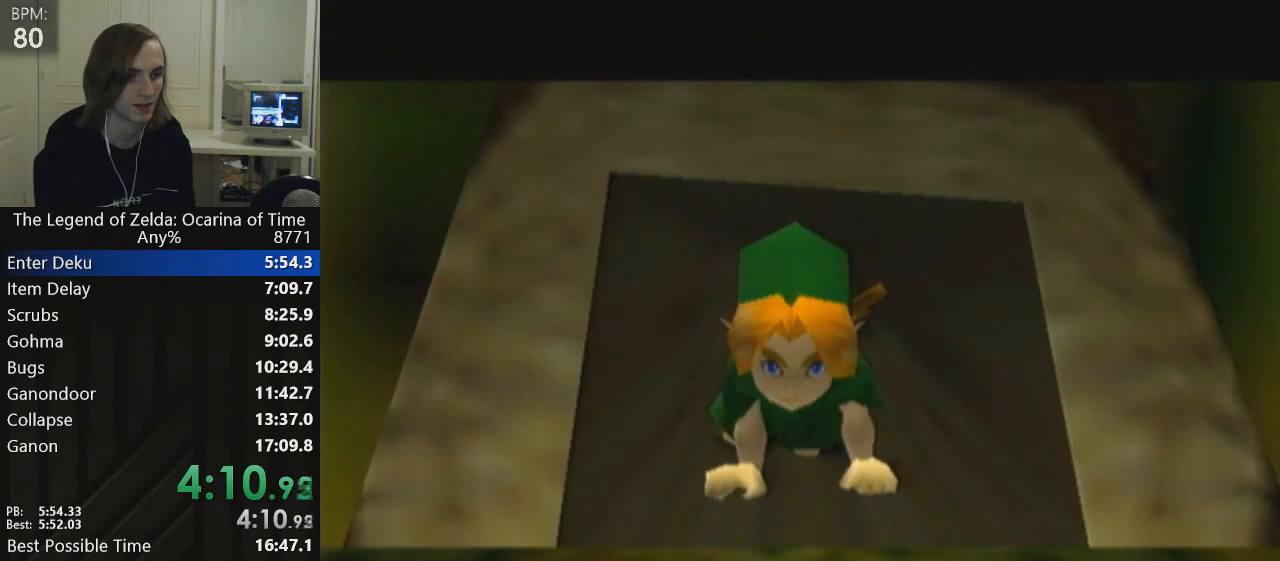
{"buttons": ["L1"], "left_stick": "up", "events": []}
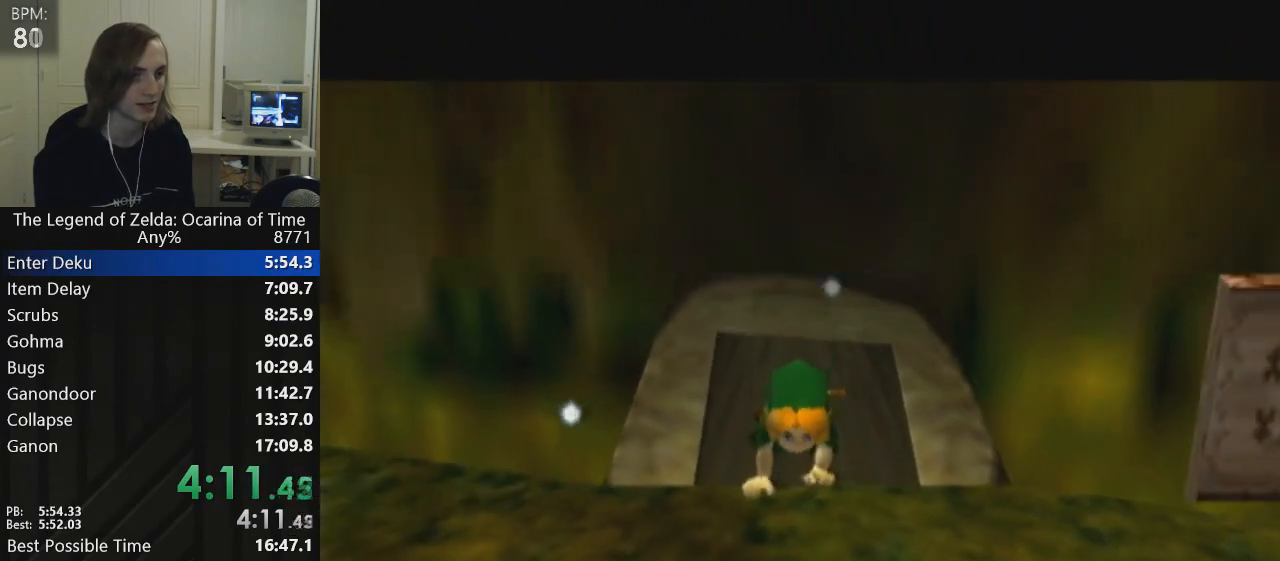
{"buttons": [], "left_stick": "up", "events": [[33, "L1", "up"]]}
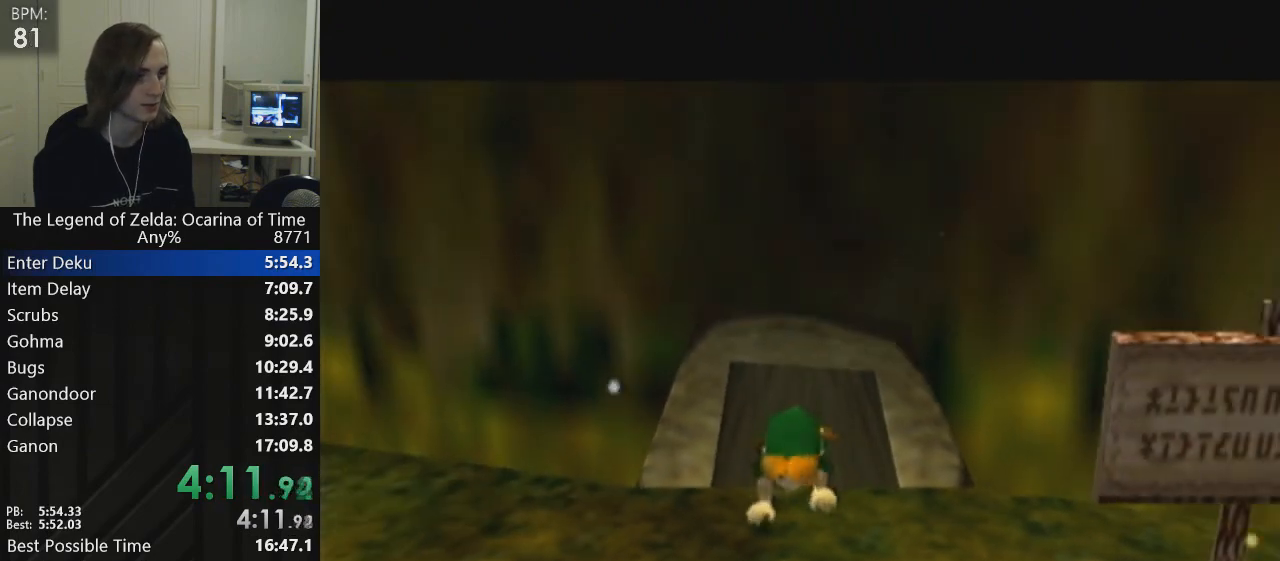
{"buttons": [], "left_stick": "up", "events": []}
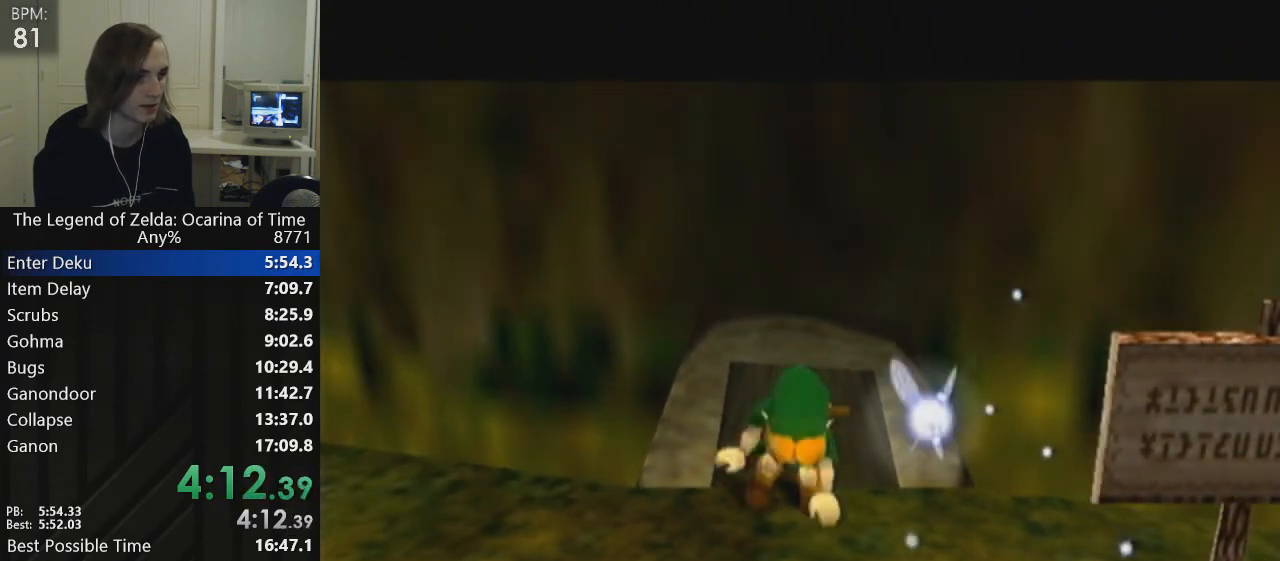
{"buttons": [], "left_stick": "up", "events": [[367, "A", "down"], [367, "L1", "down"], [367, "left_stick", "down"], [401, "A", "up"], [434, "A", "down"], [501, "A", "up"], [501, "L1", "up"], [501, "left_stick", "up"]]}
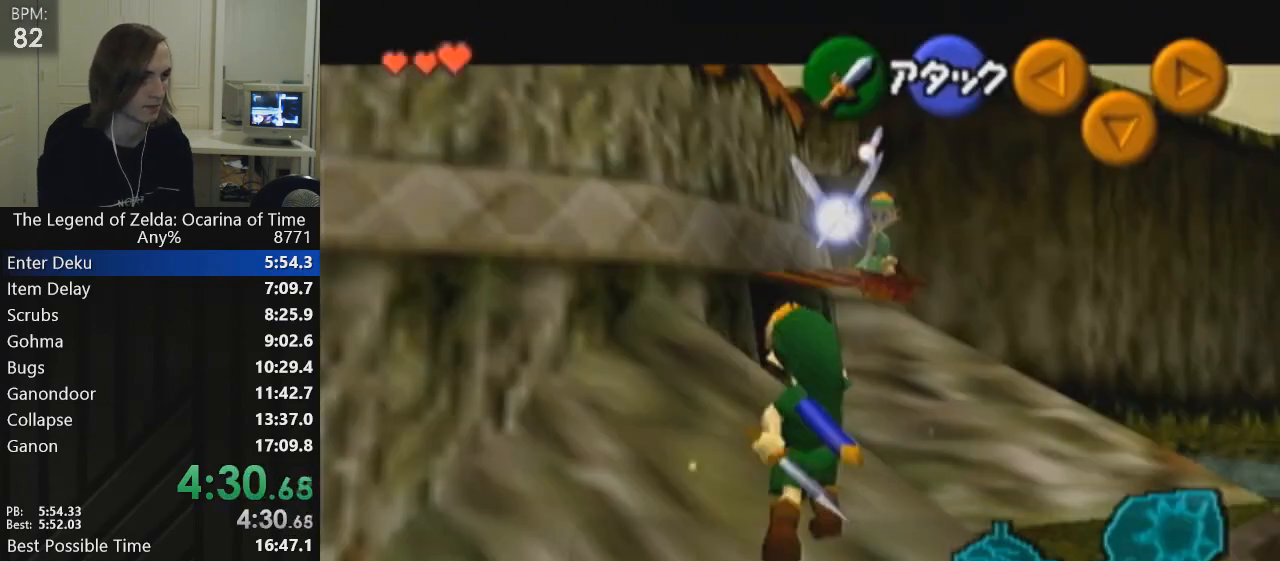
{"buttons": [], "left_stick": "up-left", "events": [[333, "left_stick", "up-left"]]}
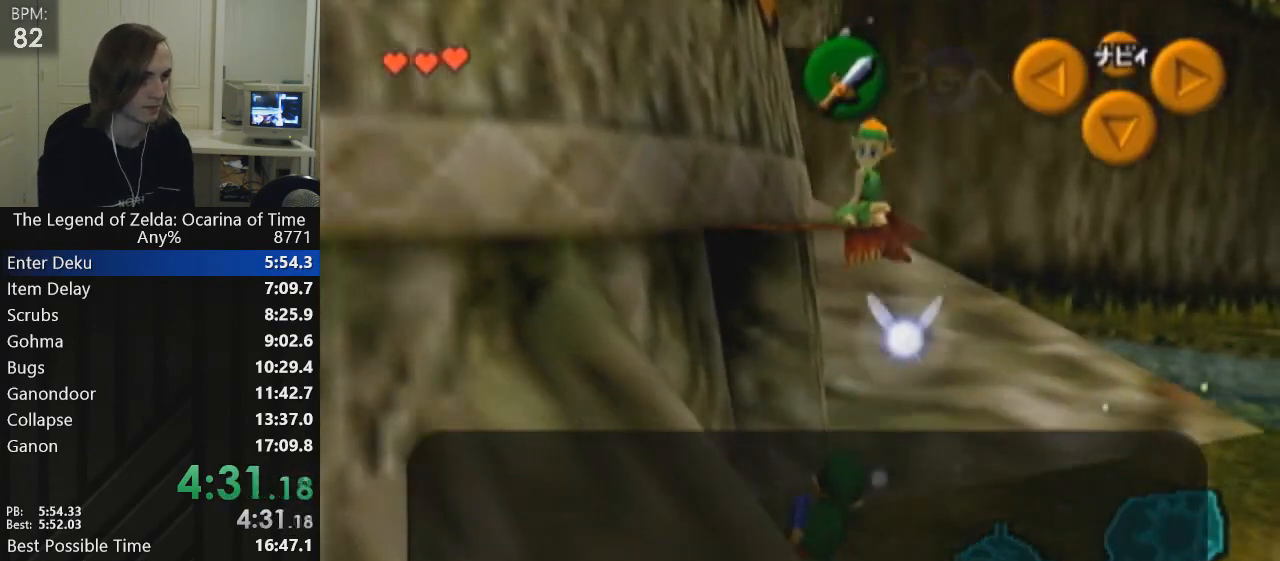
{"buttons": ["B"], "left_stick": "up-left", "events": [[200, "B", "down"], [334, "B", "up"], [401, "B", "down"]]}
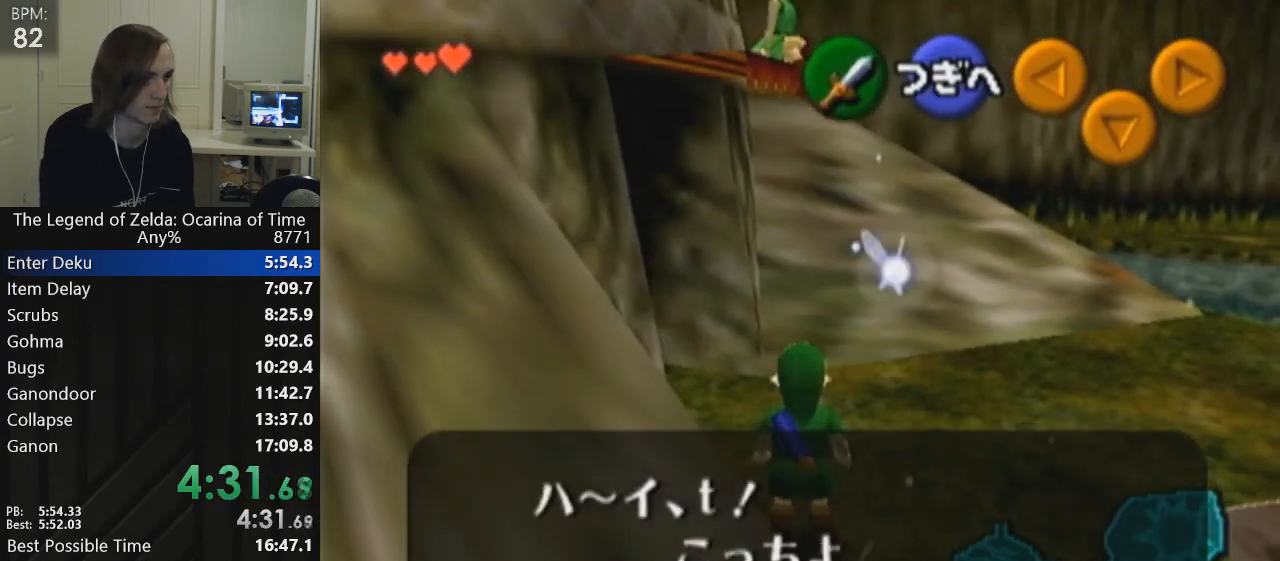
{"buttons": ["R1"], "left_stick": "center", "events": [[33, "B", "up"], [100, "B", "down"], [133, "B", "up"], [233, "A", "down"], [300, "A", "up"], [433, "left_stick", "center"], [467, "R1", "down"]]}
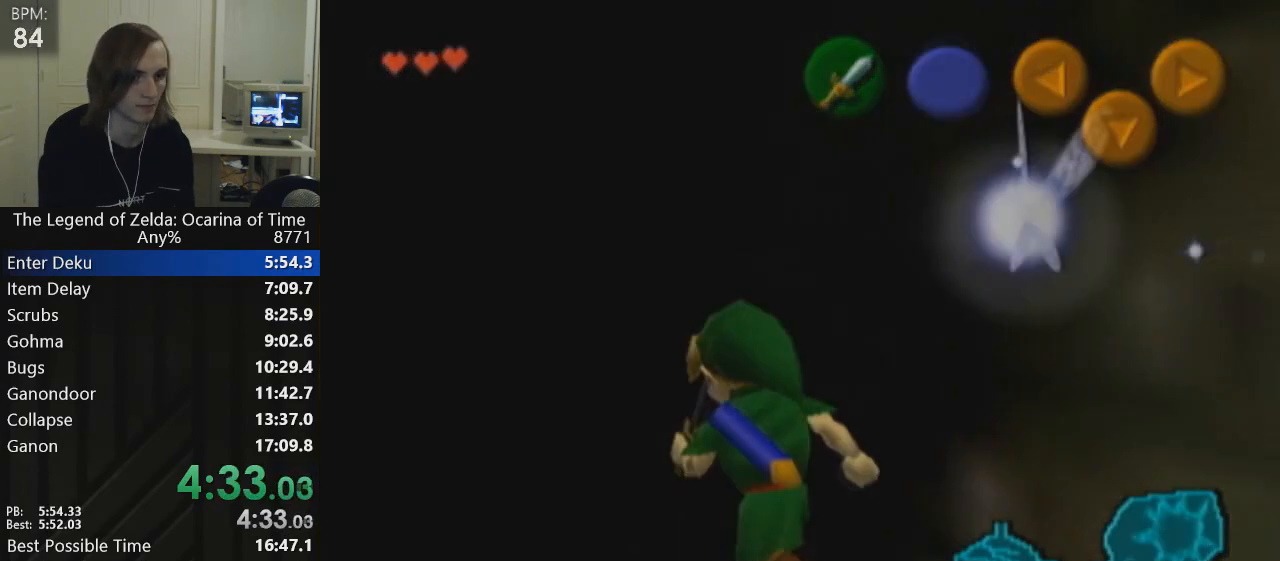
{"buttons": [], "left_stick": "up-right", "events": [[67, "L1", "down"], [67, "R1", "up"], [134, "R1", "down"], [167, "L1", "up"], [200, "L1", "down"], [334, "R1", "up"], [334, "left_stick", "up-right"], [401, "L1", "up"]]}
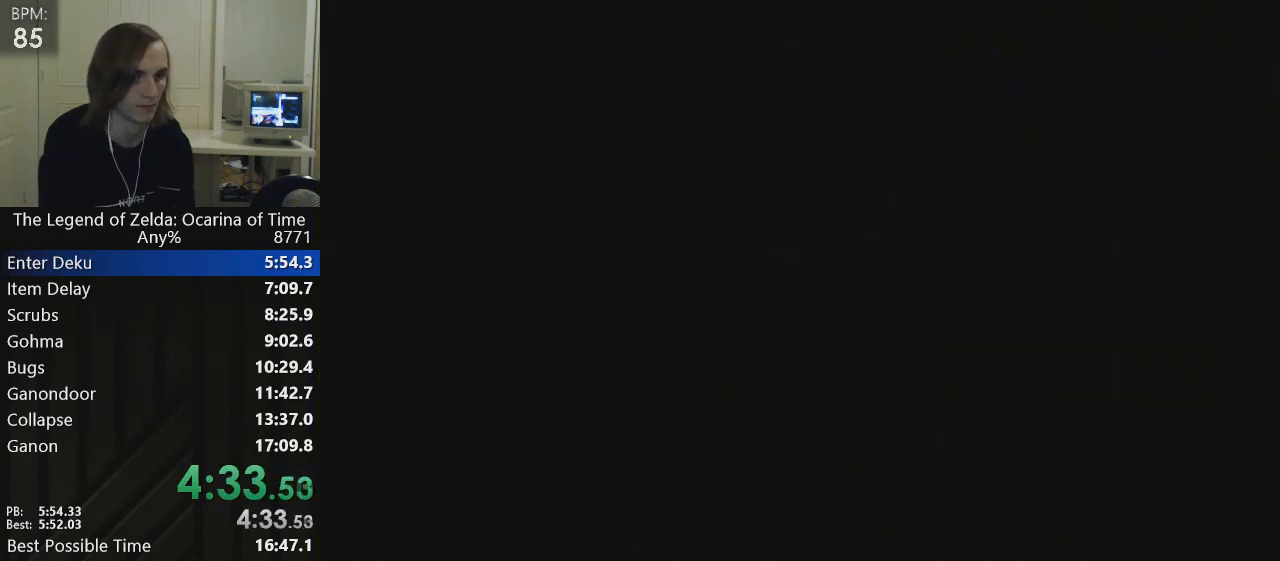
{"buttons": [], "left_stick": "up-right", "events": []}
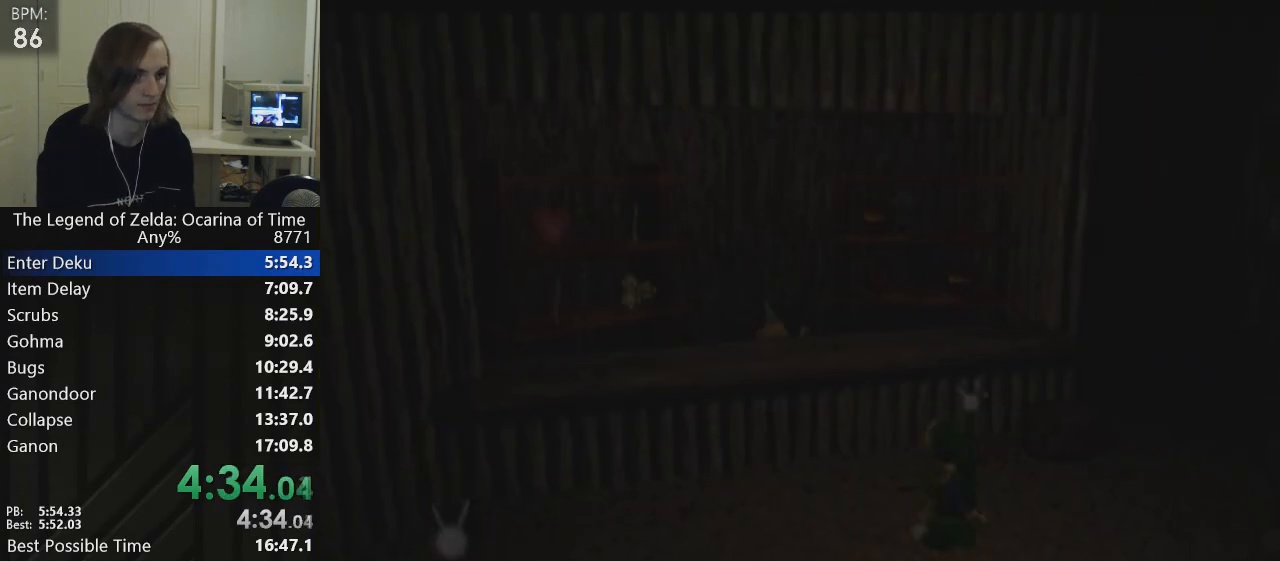
{"buttons": [], "left_stick": "up-right", "events": []}
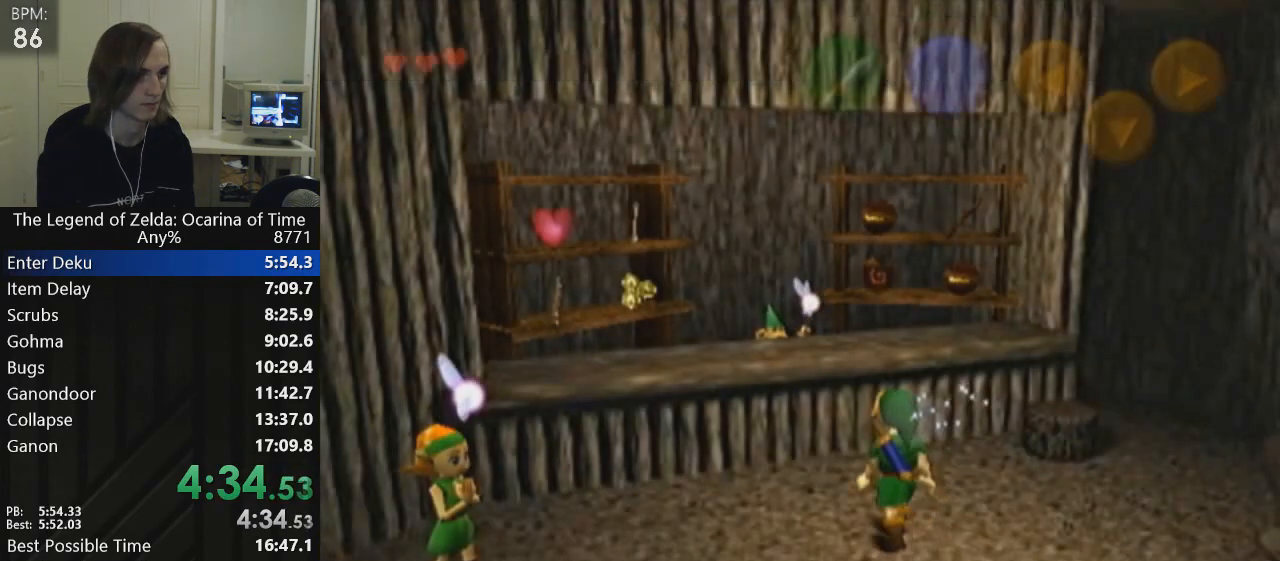
{"buttons": ["A"], "left_stick": "center", "events": [[200, "left_stick", "down-left"], [267, "A", "down"], [267, "left_stick", "center"], [300, "A", "up"], [333, "A", "down"], [467, "A", "up"], [500, "A", "down"]]}
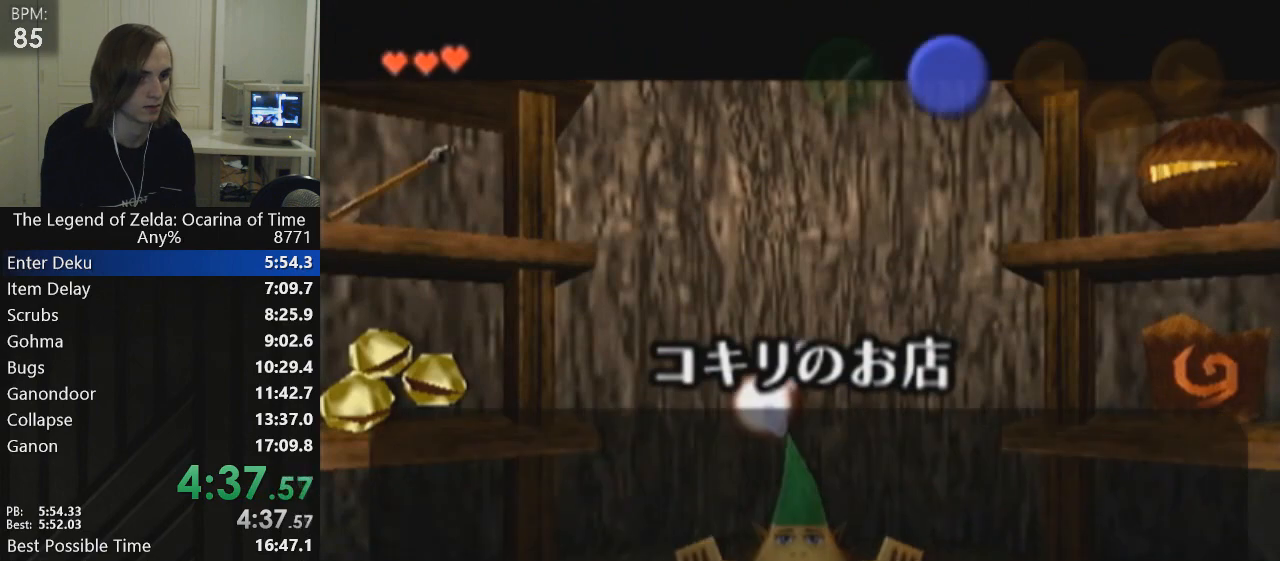
{"buttons": [], "left_stick": "center", "events": [[167, "A", "up"], [167, "left_stick", "right"], [300, "left_stick", "center"]]}
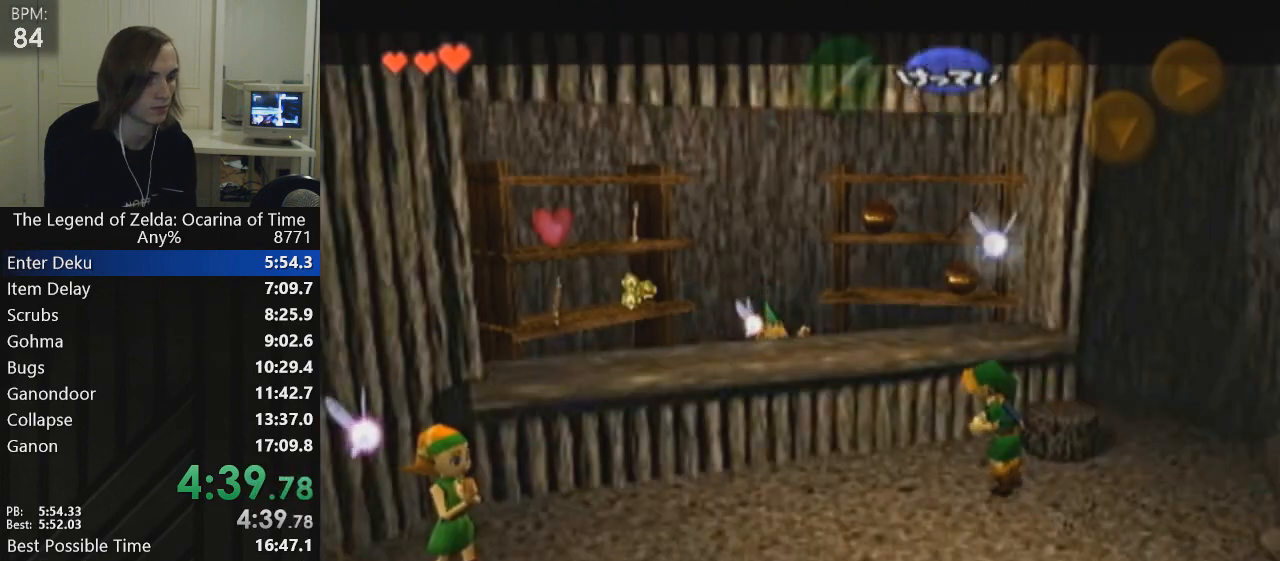
{"buttons": ["A", "L1"], "left_stick": "center", "events": [[100, "A", "down"], [100, "left_stick", "left"], [167, "A", "up"], [200, "left_stick", "up"], [267, "A", "down"], [267, "left_stick", "down-right"], [367, "L1", "down"], [400, "left_stick", "center"]]}
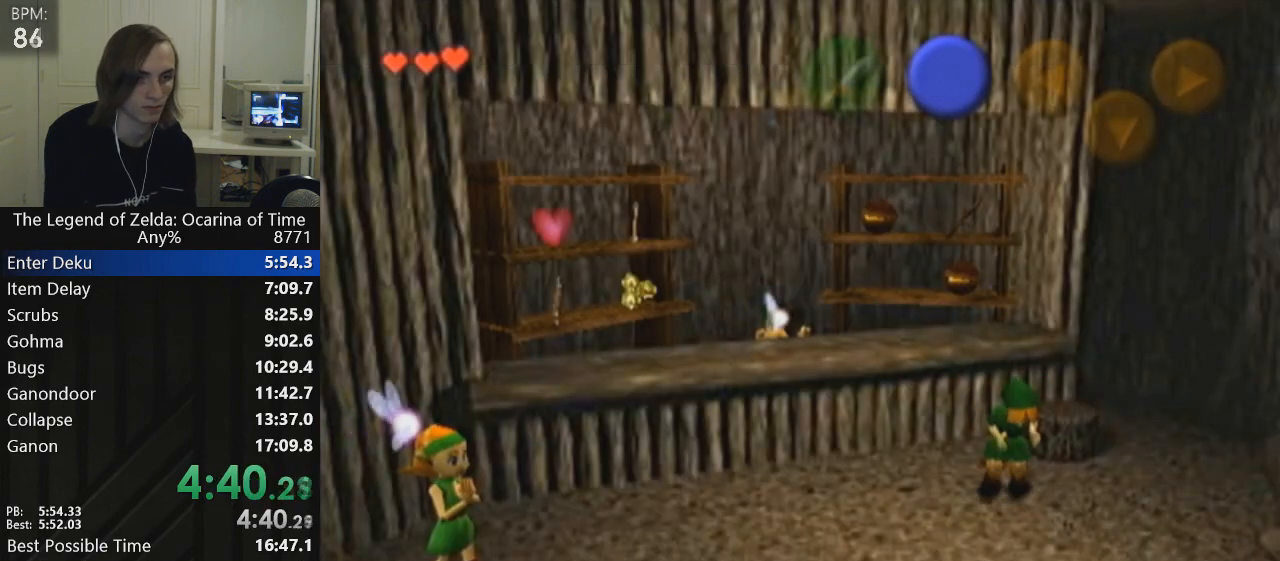
{"buttons": [], "left_stick": "center", "events": [[34, "A", "up"], [34, "L1", "up"], [334, "A", "down"], [401, "A", "up"]]}
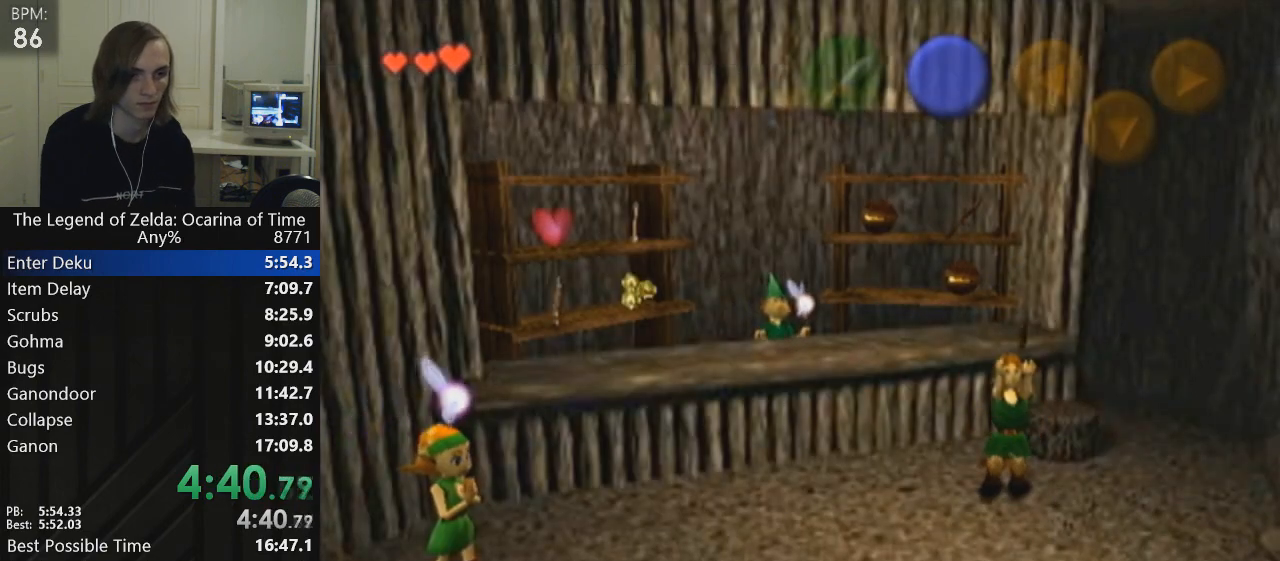
{"buttons": [], "left_stick": "up-right", "events": [[33, "left_stick", "up-right"]]}
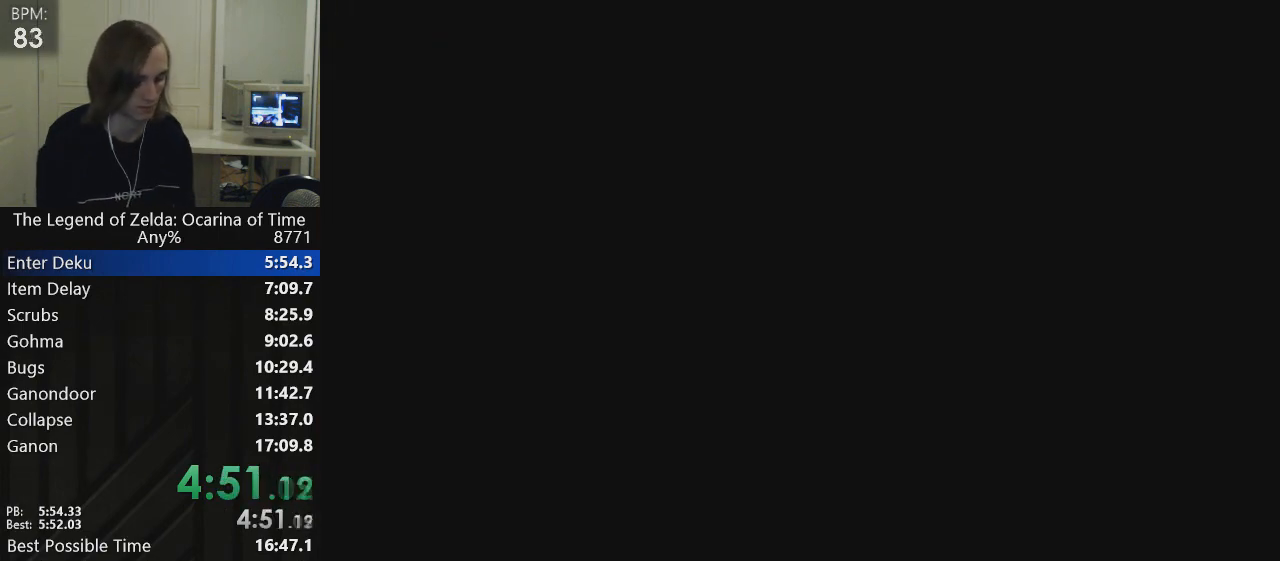
{"buttons": [], "left_stick": "up-right", "events": []}
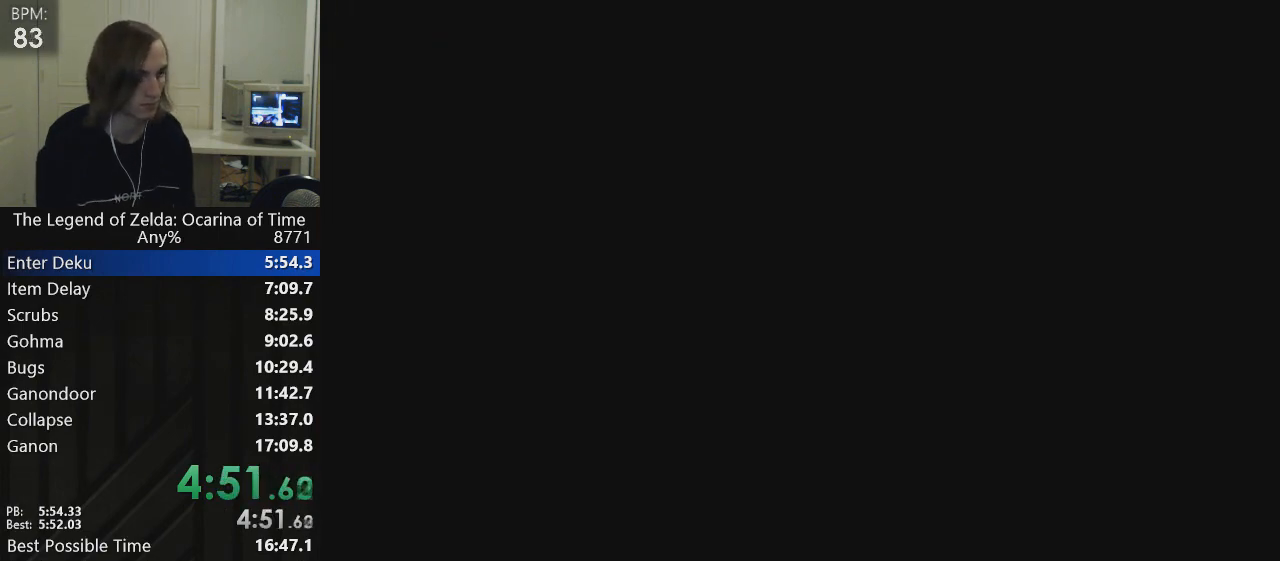
{"buttons": [], "left_stick": "up-right", "events": []}
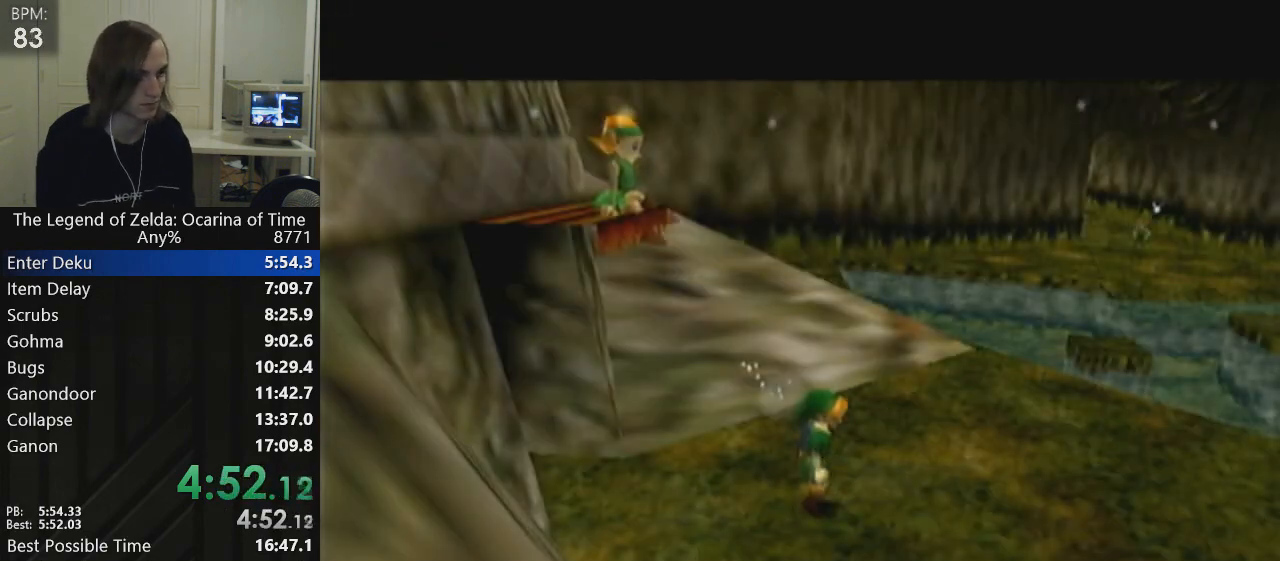
{"buttons": [], "left_stick": "center", "events": [[367, "A", "down"], [401, "A", "up"], [401, "left_stick", "center"]]}
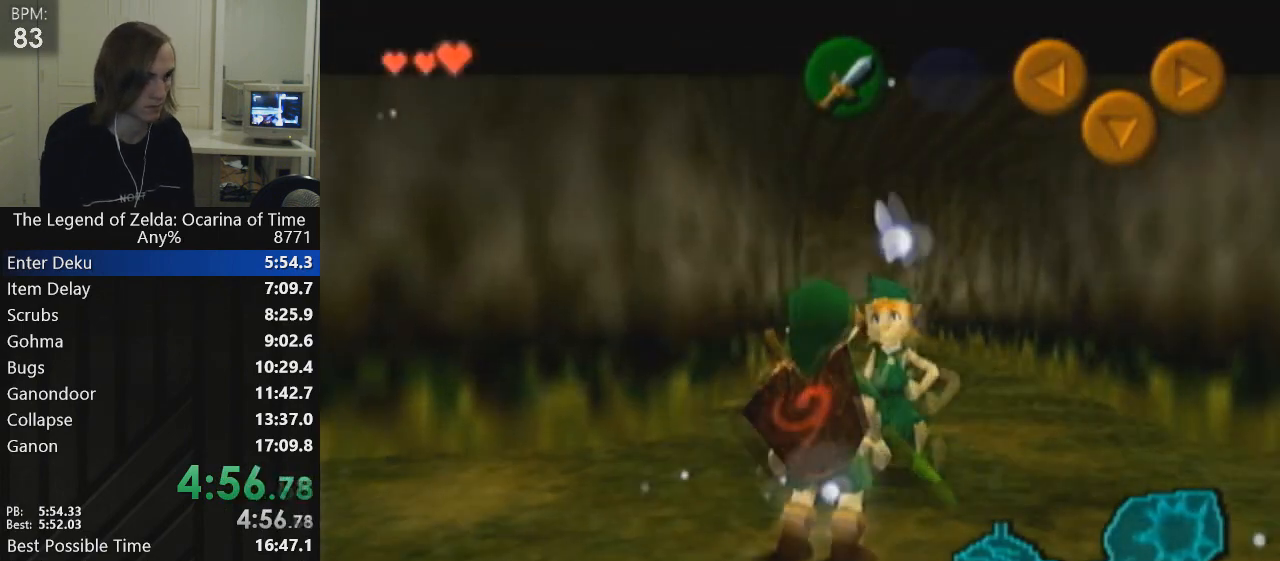
{"buttons": [], "left_stick": "up", "events": [[66, "A", "down"], [100, "A", "up"], [100, "left_stick", "up"]]}
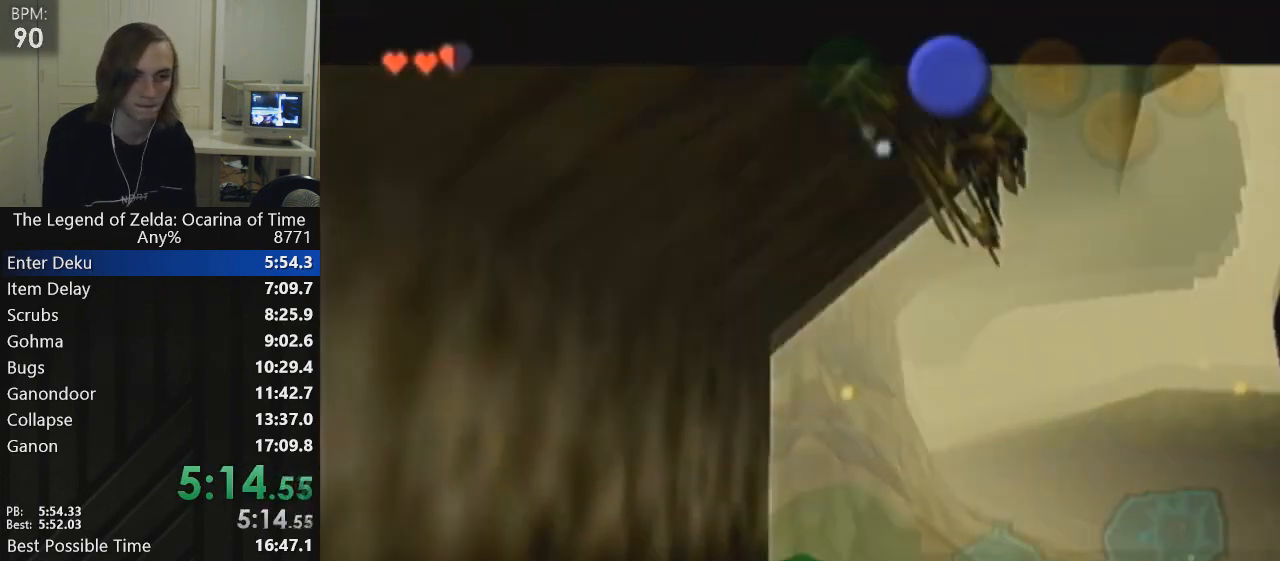
{"buttons": [], "left_stick": "up", "events": []}
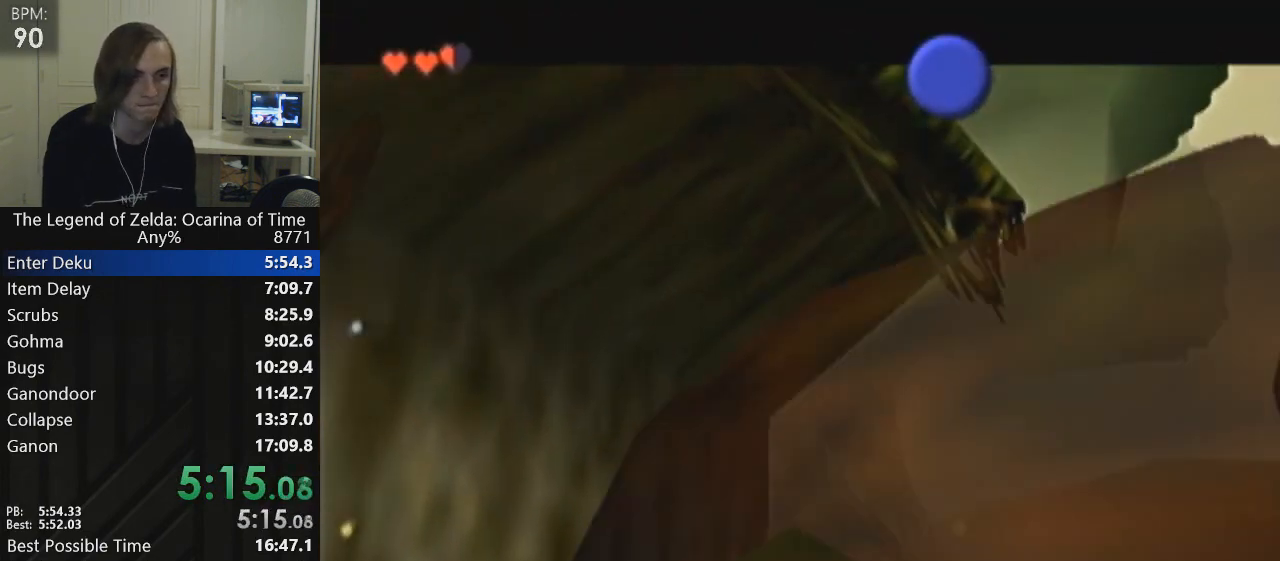
{"buttons": [], "left_stick": "center", "events": [[400, "left_stick", "center"]]}